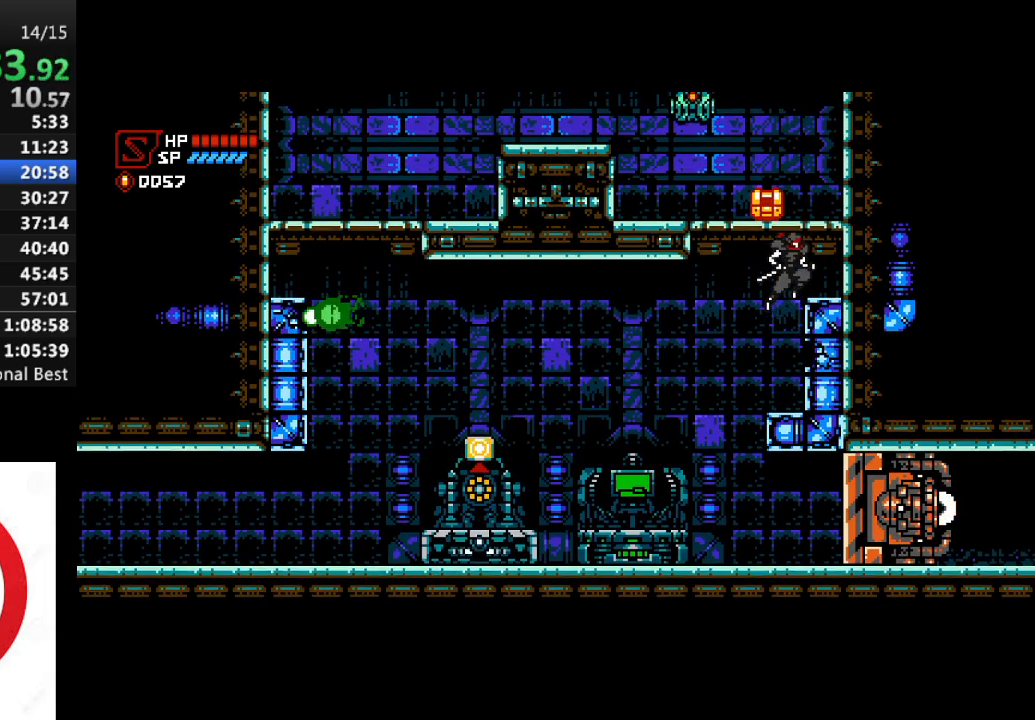
Gameplay with a controller (PlayStation layout); each line is a JSON object with the inputs held at the frame after it. "events" lists button and stick changes between this image and that frame as [ms after this image, input, new state], when the widget could be followed in between.
{"buttons": ["CROSS", "DPAD_LEFT"], "left_stick": "center", "right_stick": "center", "events": [[133, "CROSS", "up"], [217, "DPAD_RIGHT", "up"], [267, "CROSS", "down"], [267, "DPAD_LEFT", "down"], [333, "SQUARE", "down"], [483, "SQUARE", "up"]]}
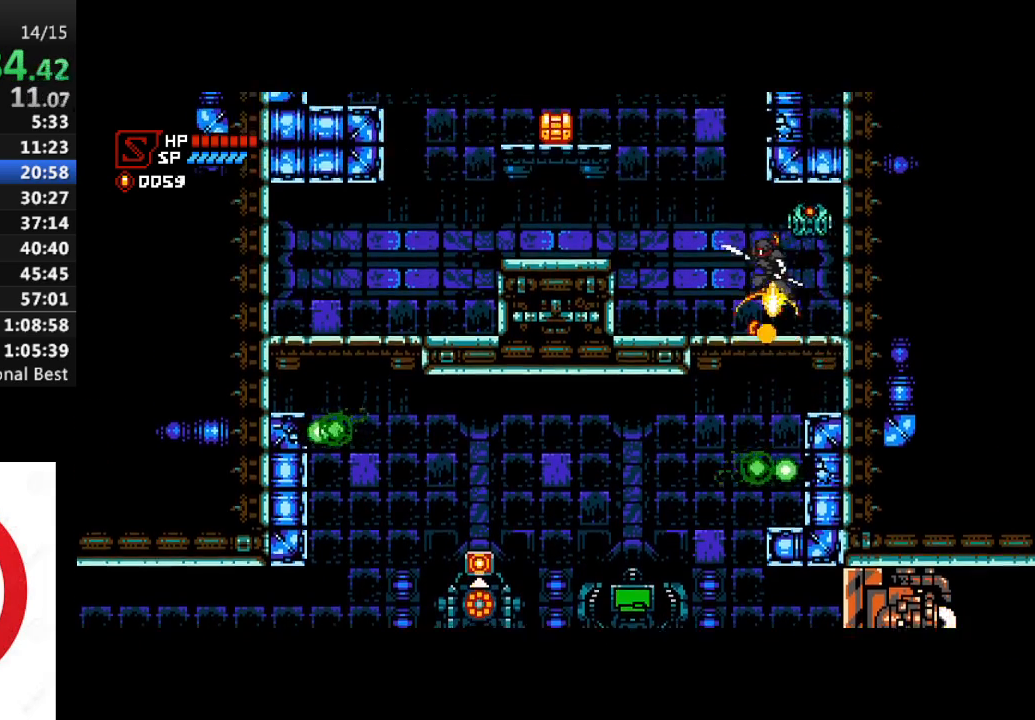
{"buttons": ["CROSS", "DPAD_LEFT"], "left_stick": "center", "right_stick": "center", "events": [[17, "CROSS", "up"], [250, "CROSS", "down"]]}
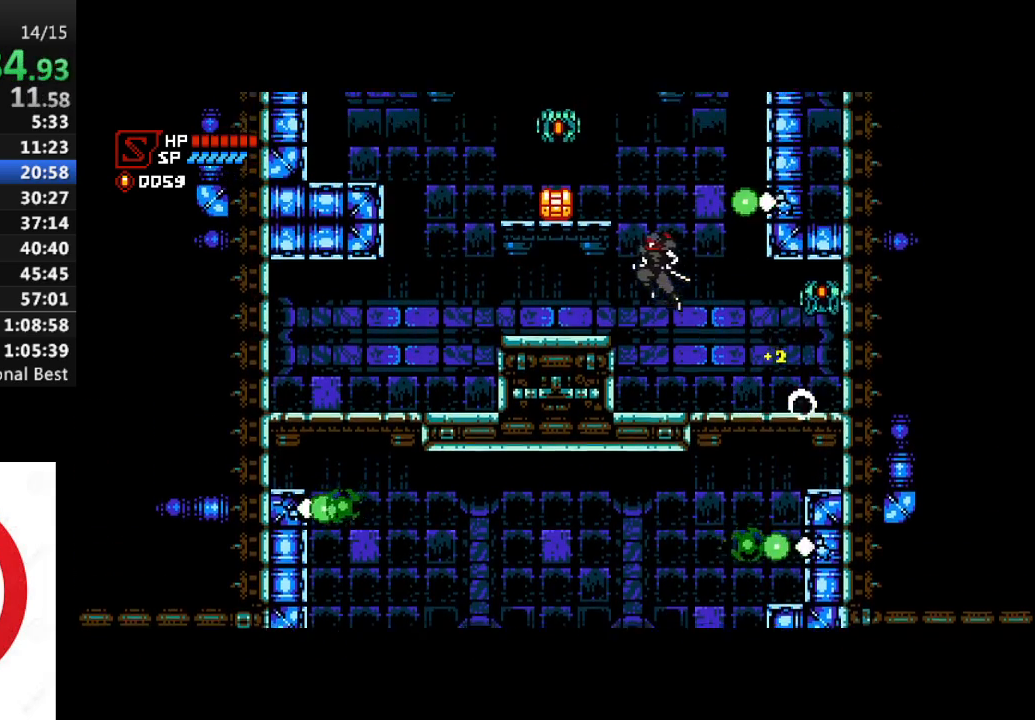
{"buttons": ["CROSS", "SQUARE"], "left_stick": "center", "right_stick": "center", "events": [[17, "CROSS", "up"], [250, "CROSS", "down"], [367, "SQUARE", "down"], [383, "DPAD_LEFT", "up"]]}
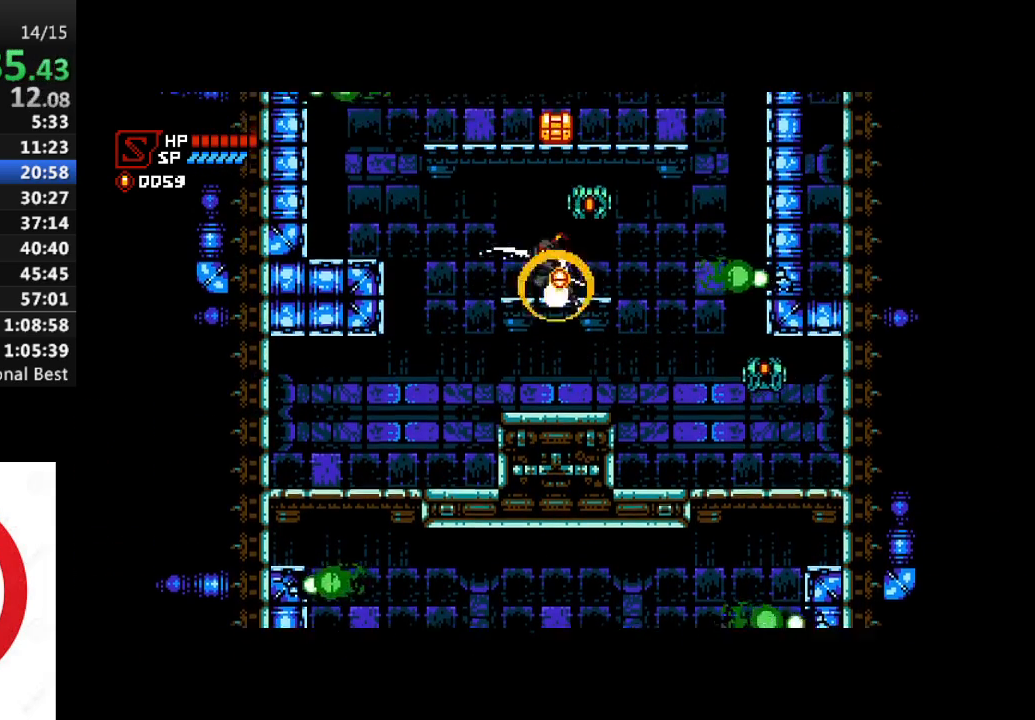
{"buttons": ["CROSS", "DPAD_LEFT"], "left_stick": "center", "right_stick": "center", "events": [[33, "DPAD_LEFT", "down"], [67, "SQUARE", "up"], [117, "CROSS", "up"], [267, "CROSS", "down"]]}
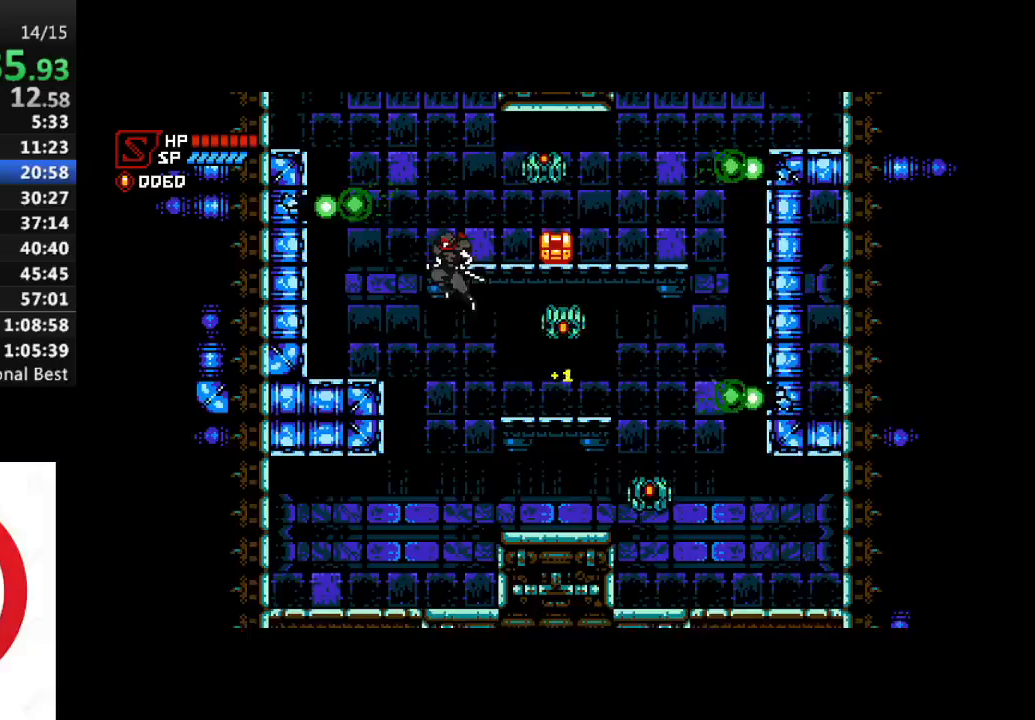
{"buttons": ["CROSS", "DPAD_RIGHT"], "left_stick": "center", "right_stick": "center", "events": [[17, "CROSS", "up"], [317, "DPAD_LEFT", "up"], [383, "CROSS", "down"], [383, "DPAD_RIGHT", "down"]]}
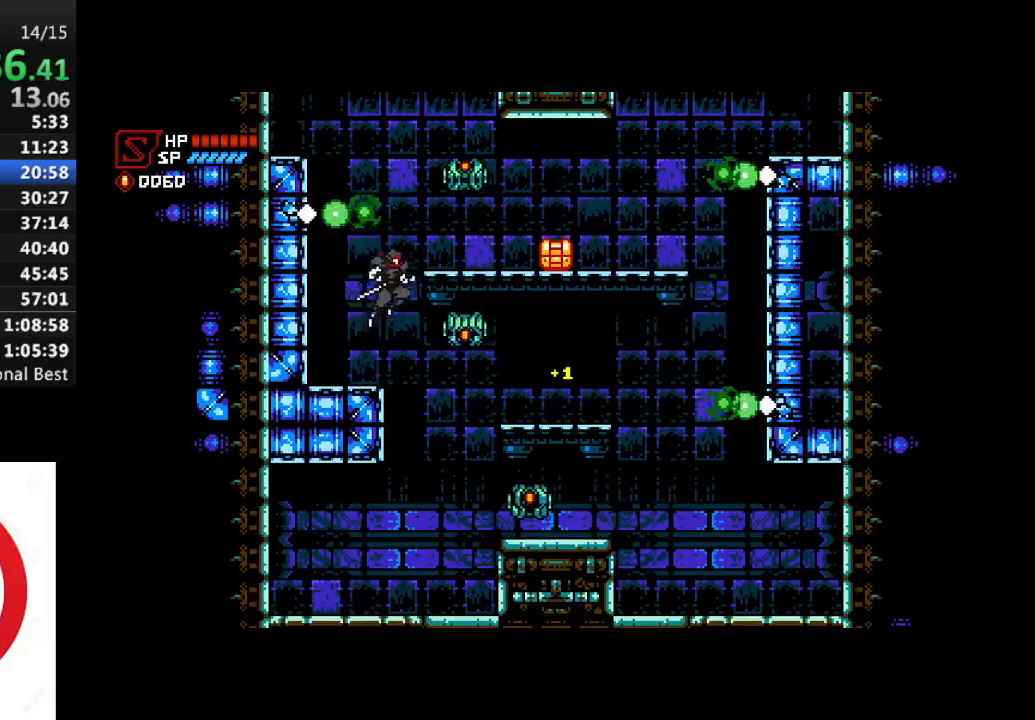
{"buttons": ["SQUARE", "DPAD_RIGHT"], "left_stick": "center", "right_stick": "center", "events": [[250, "CROSS", "up"], [417, "SQUARE", "down"]]}
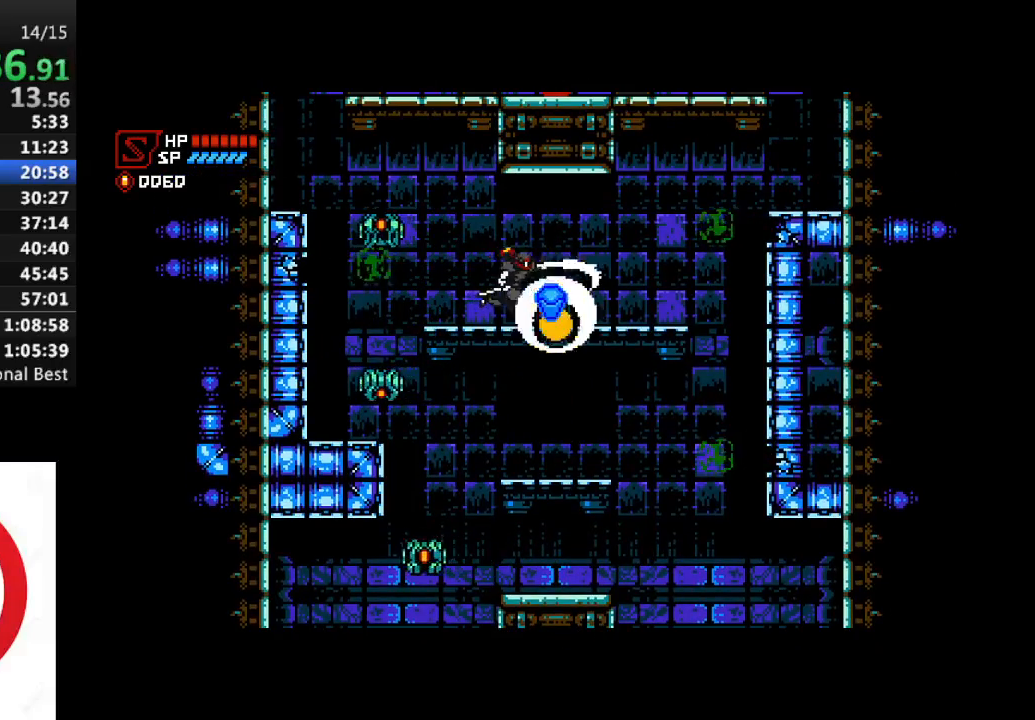
{"buttons": ["DPAD_RIGHT"], "left_stick": "center", "right_stick": "center", "events": [[17, "SQUARE", "up"]]}
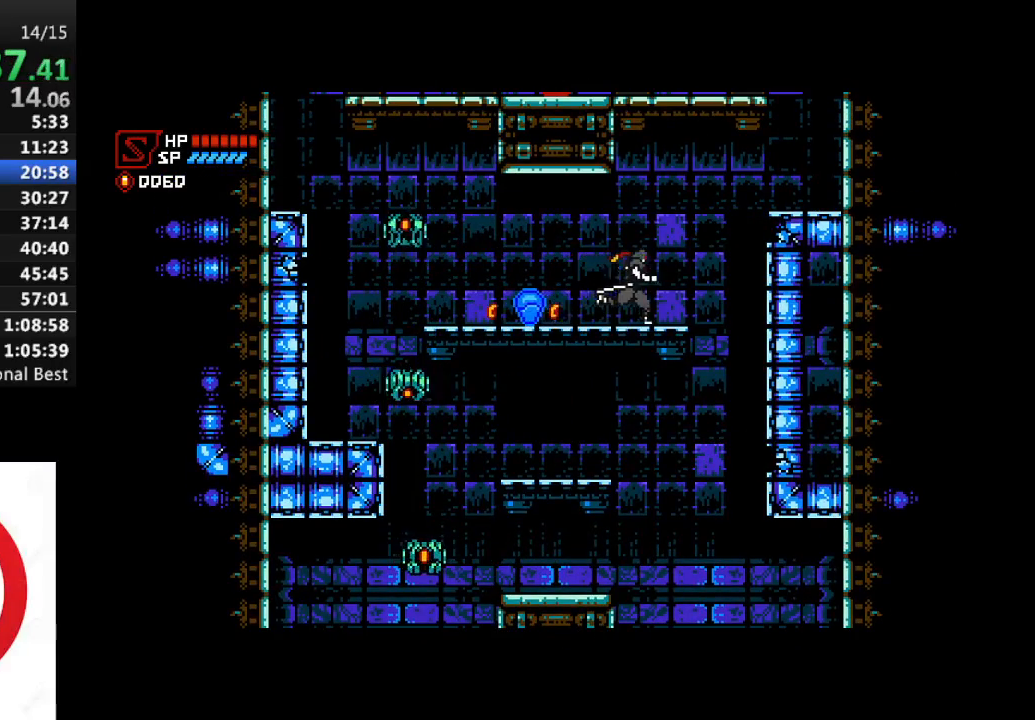
{"buttons": ["CROSS", "DPAD_RIGHT"], "left_stick": "center", "right_stick": "center", "events": [[150, "CROSS", "down"]]}
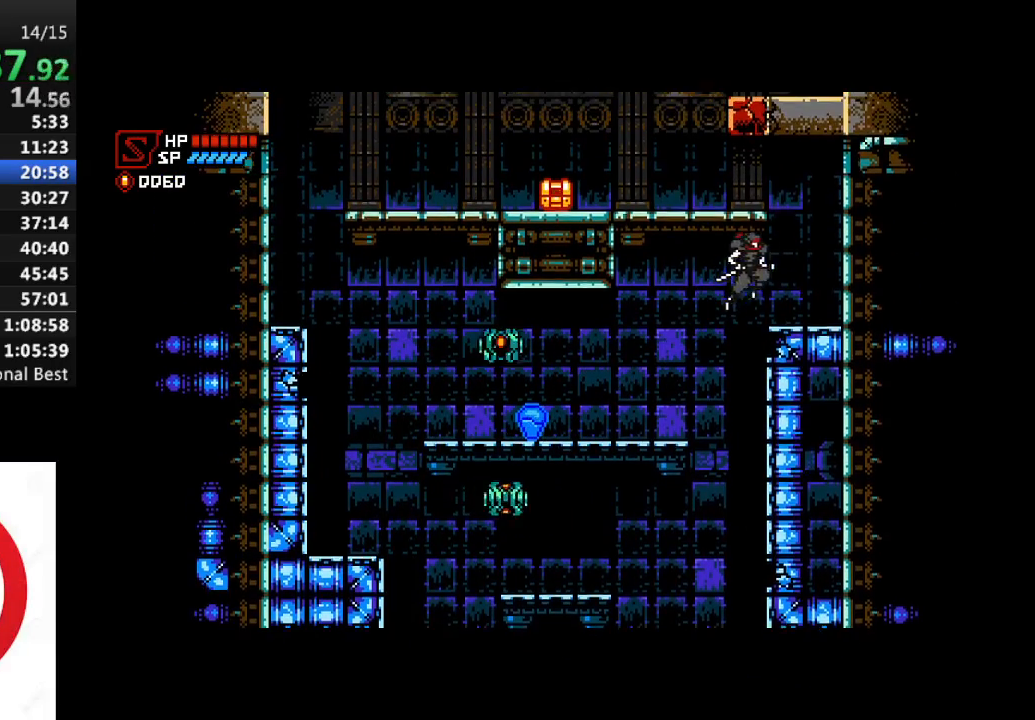
{"buttons": ["CROSS", "DPAD_LEFT"], "left_stick": "center", "right_stick": "center", "events": [[17, "CROSS", "up"], [133, "DPAD_RIGHT", "up"], [167, "CROSS", "down"], [183, "DPAD_LEFT", "down"]]}
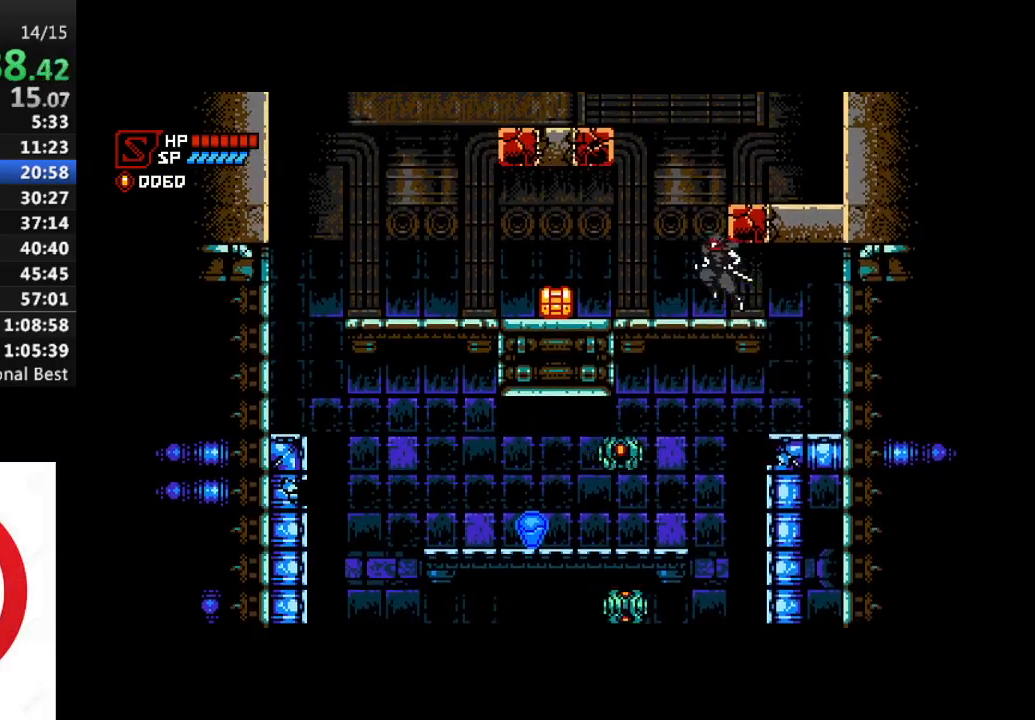
{"buttons": ["DPAD_RIGHT"], "left_stick": "center", "right_stick": "center", "events": [[33, "CROSS", "up"], [167, "CROSS", "down"], [167, "DPAD_LEFT", "up"], [217, "DPAD_RIGHT", "down"], [500, "CROSS", "up"]]}
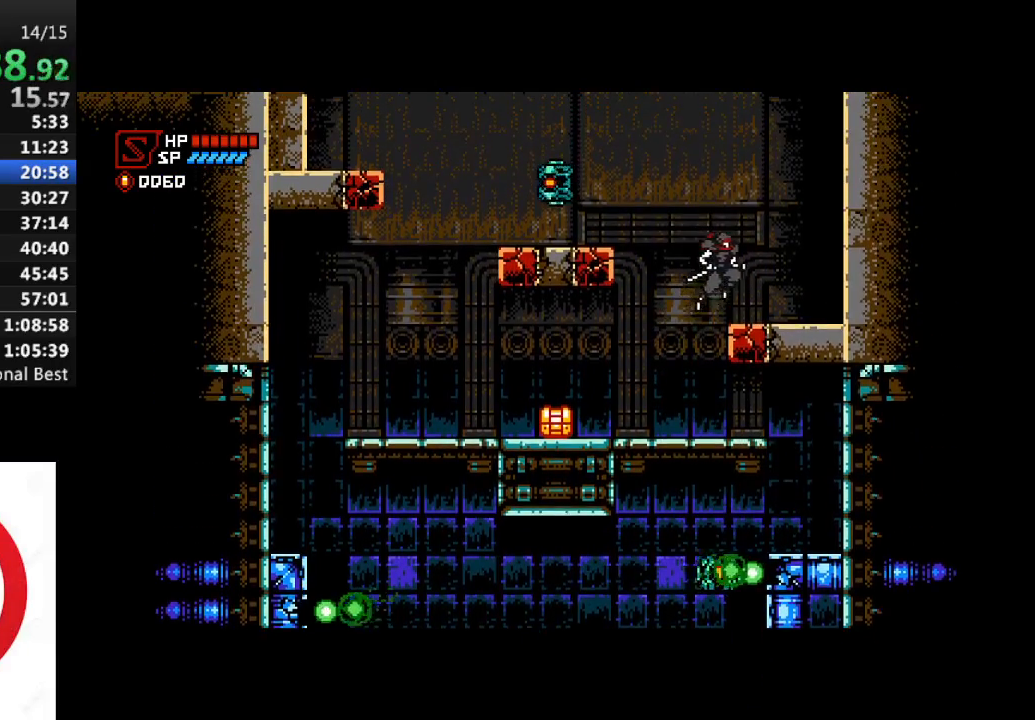
{"buttons": ["CROSS", "DPAD_LEFT"], "left_stick": "center", "right_stick": "center", "events": [[83, "DPAD_RIGHT", "up"], [133, "DPAD_LEFT", "down"], [167, "CROSS", "down"]]}
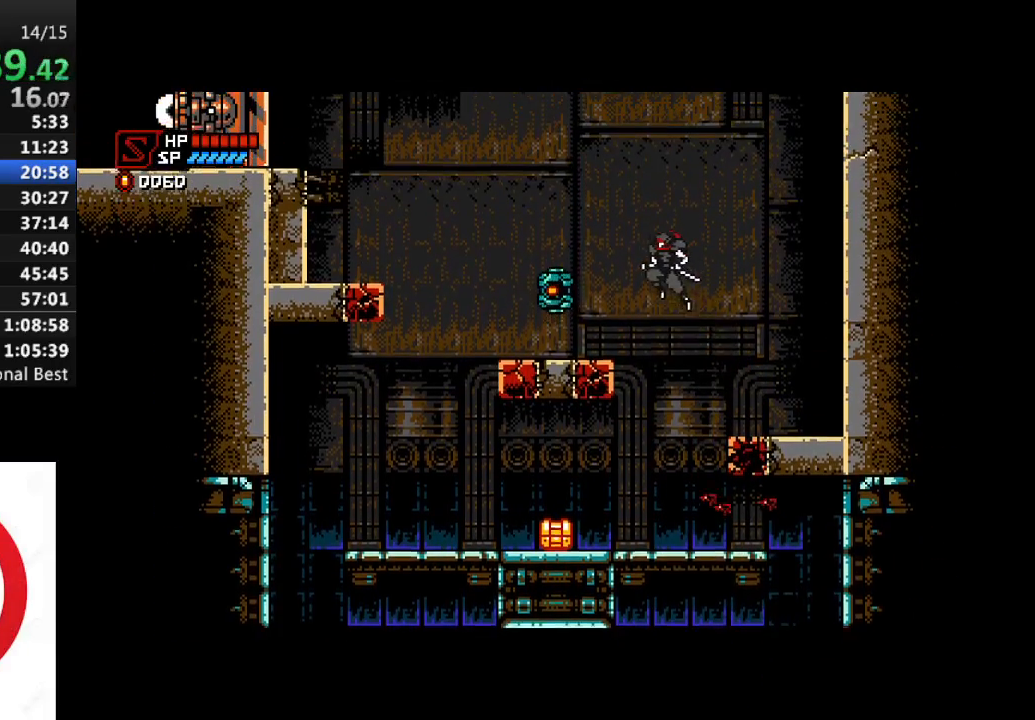
{"buttons": ["DPAD_LEFT"], "left_stick": "center", "right_stick": "center", "events": [[150, "SQUARE", "down"], [200, "CROSS", "up"], [283, "SQUARE", "up"]]}
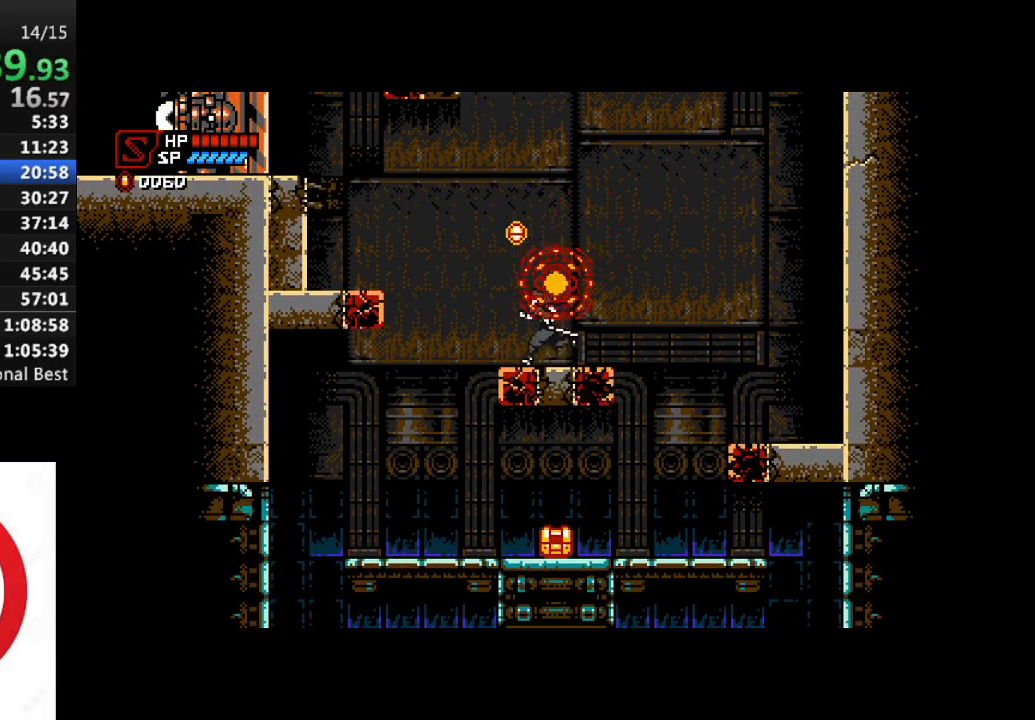
{"buttons": ["DPAD_LEFT"], "left_stick": "center", "right_stick": "center", "events": [[117, "CROSS", "down"], [500, "CROSS", "up"]]}
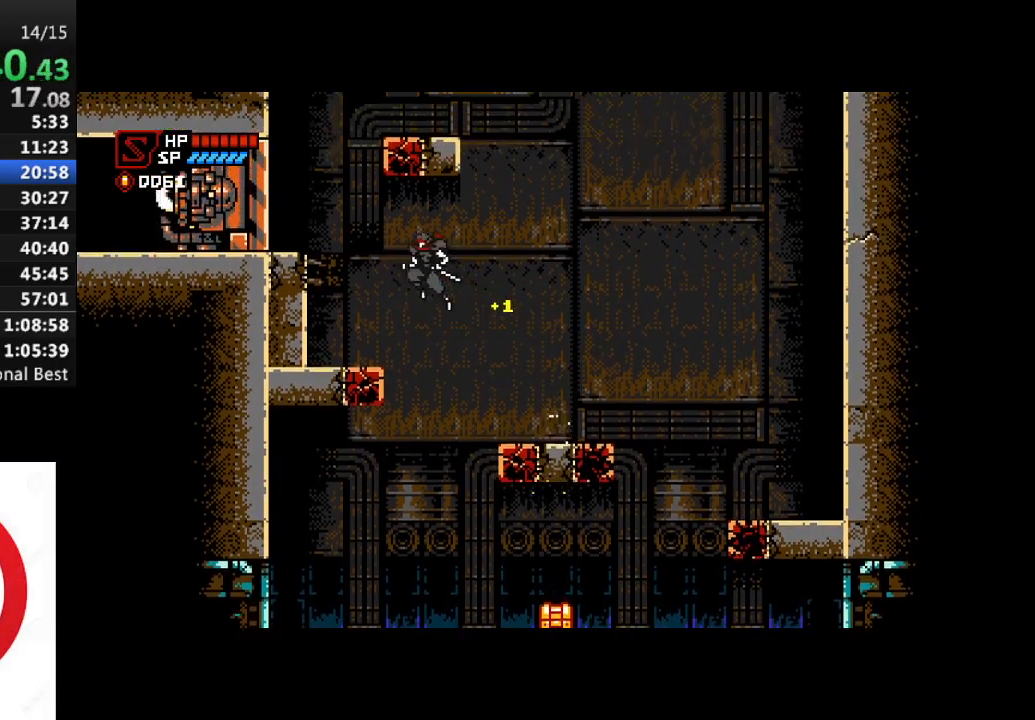
{"buttons": ["CROSS", "DPAD_LEFT"], "left_stick": "center", "right_stick": "center", "events": [[267, "CROSS", "down"]]}
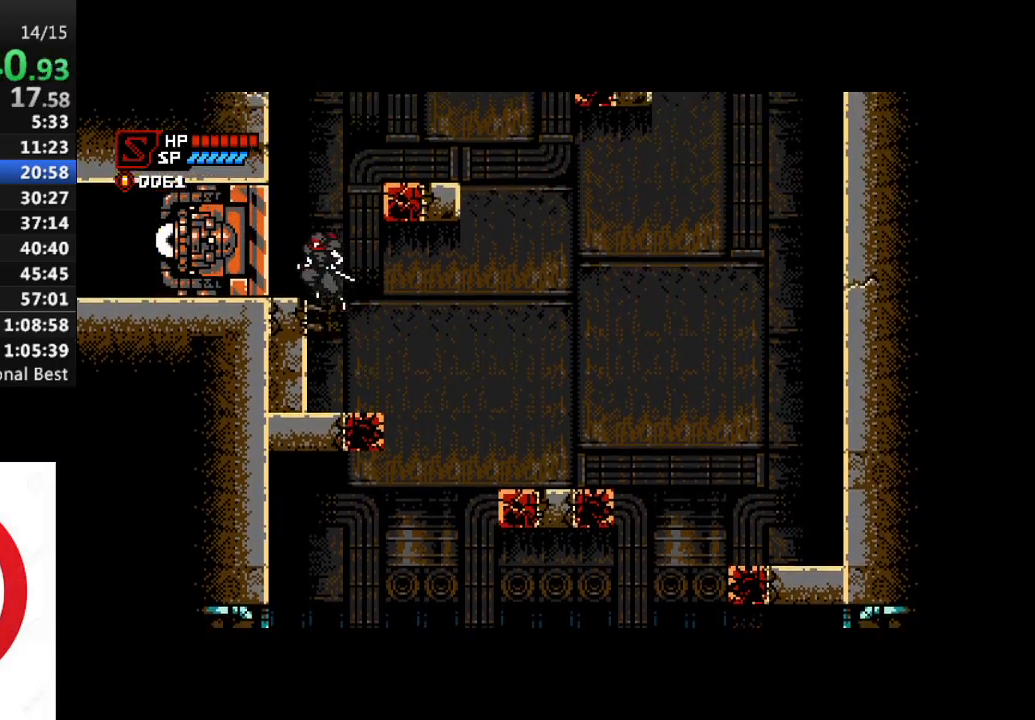
{"buttons": ["CROSS", "DPAD_RIGHT"], "left_stick": "center", "right_stick": "center", "events": [[150, "CROSS", "up"], [183, "DPAD_LEFT", "up"], [267, "DPAD_RIGHT", "down"], [283, "CROSS", "down"]]}
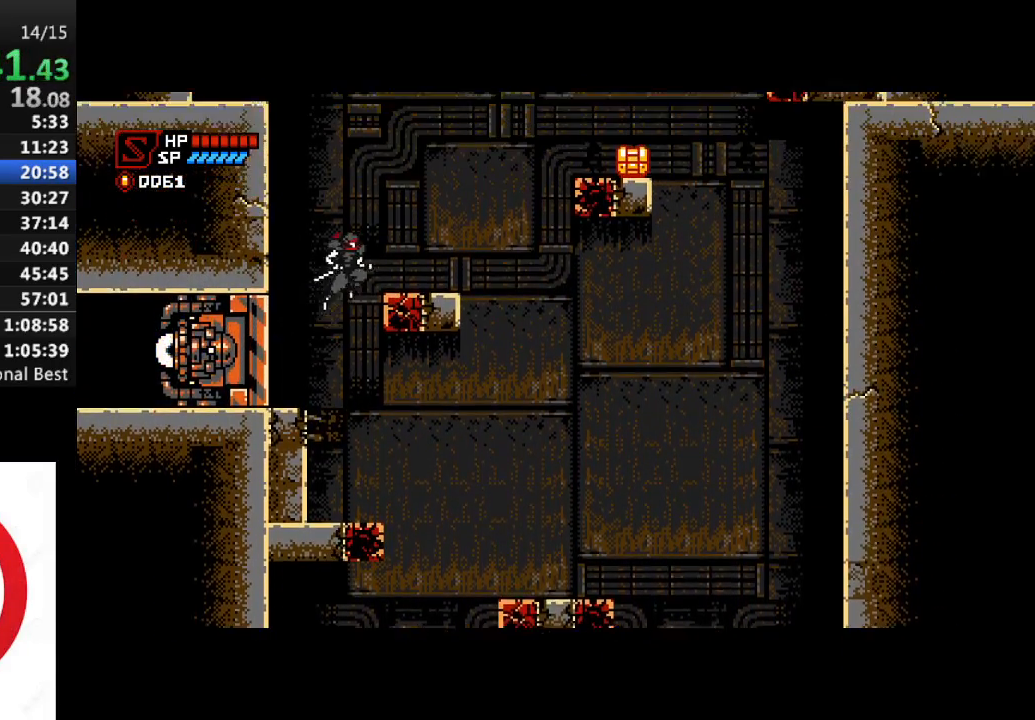
{"buttons": ["CROSS", "DPAD_RIGHT"], "left_stick": "center", "right_stick": "center", "events": [[183, "CROSS", "up"], [433, "CROSS", "down"]]}
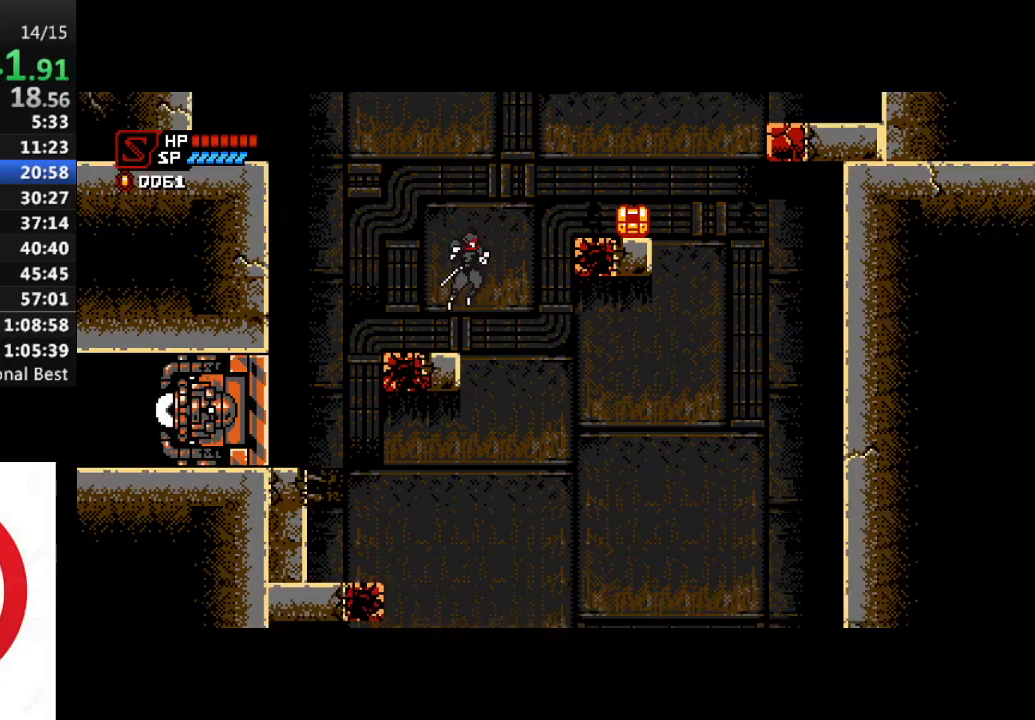
{"buttons": ["DPAD_RIGHT"], "left_stick": "center", "right_stick": "center", "events": [[483, "CROSS", "up"]]}
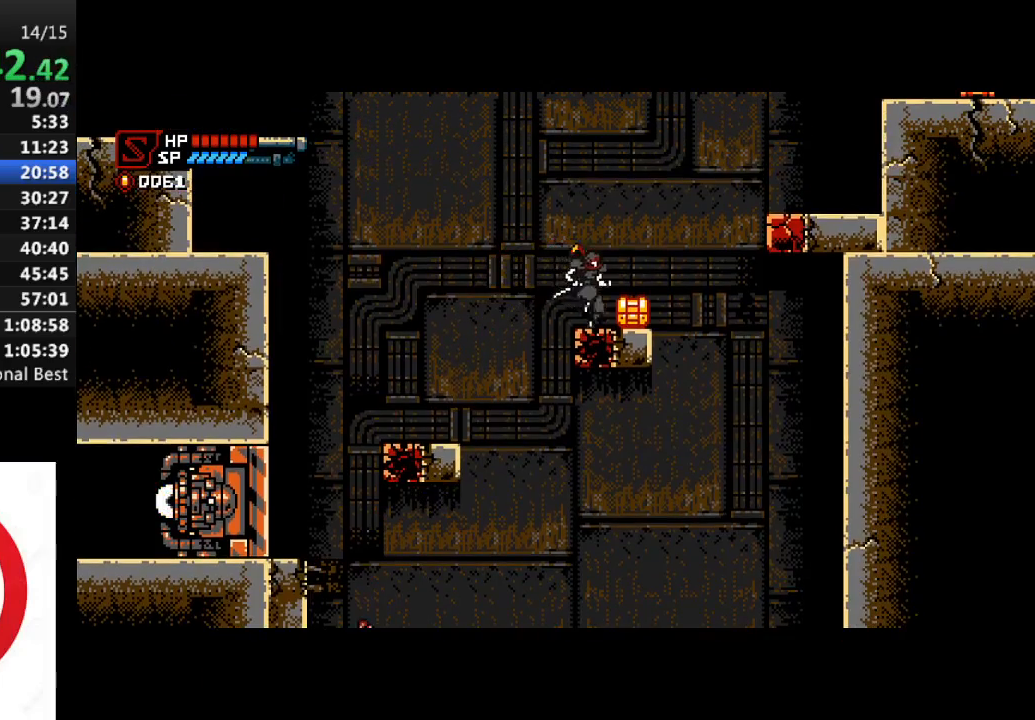
{"buttons": ["CROSS", "DPAD_RIGHT"], "left_stick": "center", "right_stick": "center", "events": [[17, "SQUARE", "down"], [150, "SQUARE", "up"], [250, "CROSS", "down"]]}
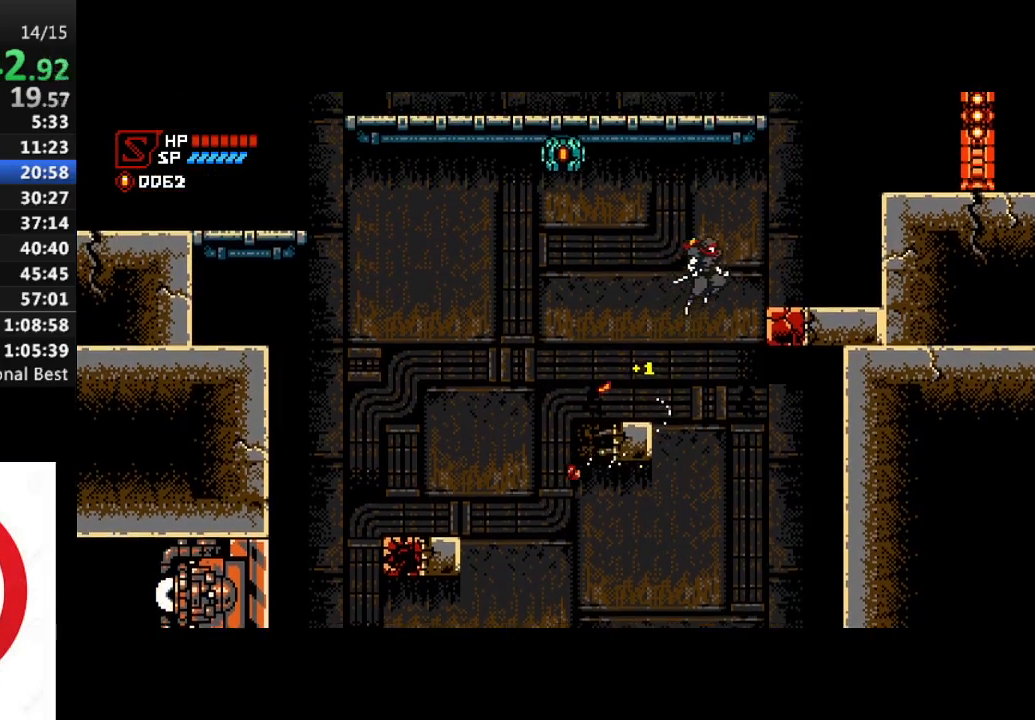
{"buttons": ["CROSS", "DPAD_RIGHT"], "left_stick": "center", "right_stick": "center", "events": [[117, "CROSS", "up"], [267, "CROSS", "down"]]}
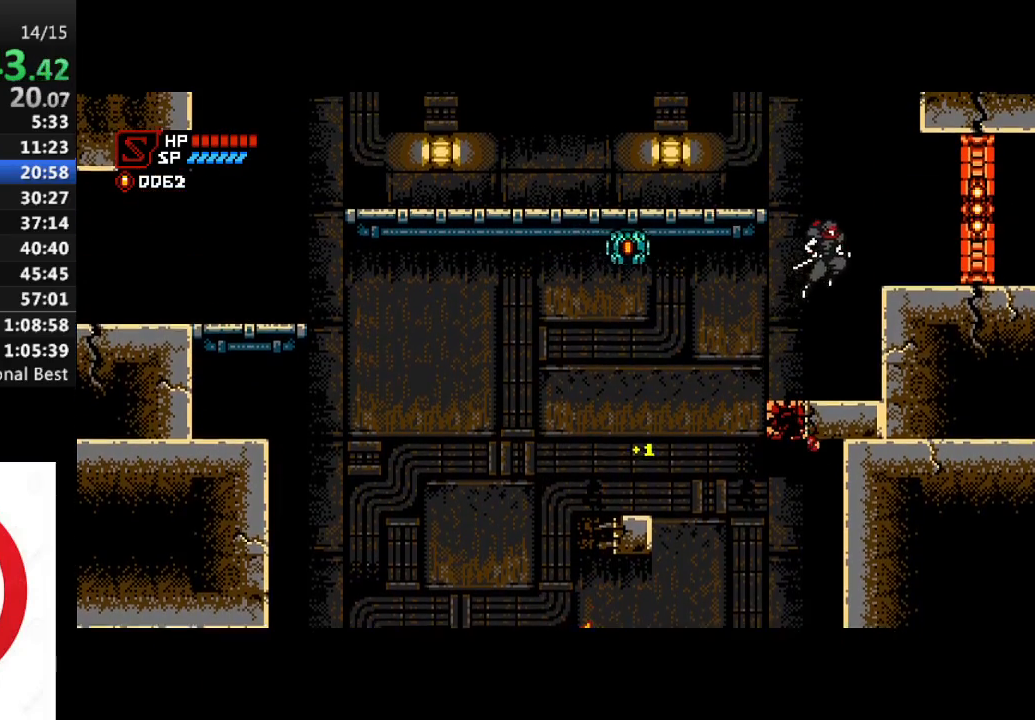
{"buttons": ["CROSS", "DPAD_LEFT"], "left_stick": "center", "right_stick": "center", "events": [[133, "CROSS", "up"], [233, "DPAD_RIGHT", "up"], [283, "DPAD_LEFT", "down"], [300, "CROSS", "down"]]}
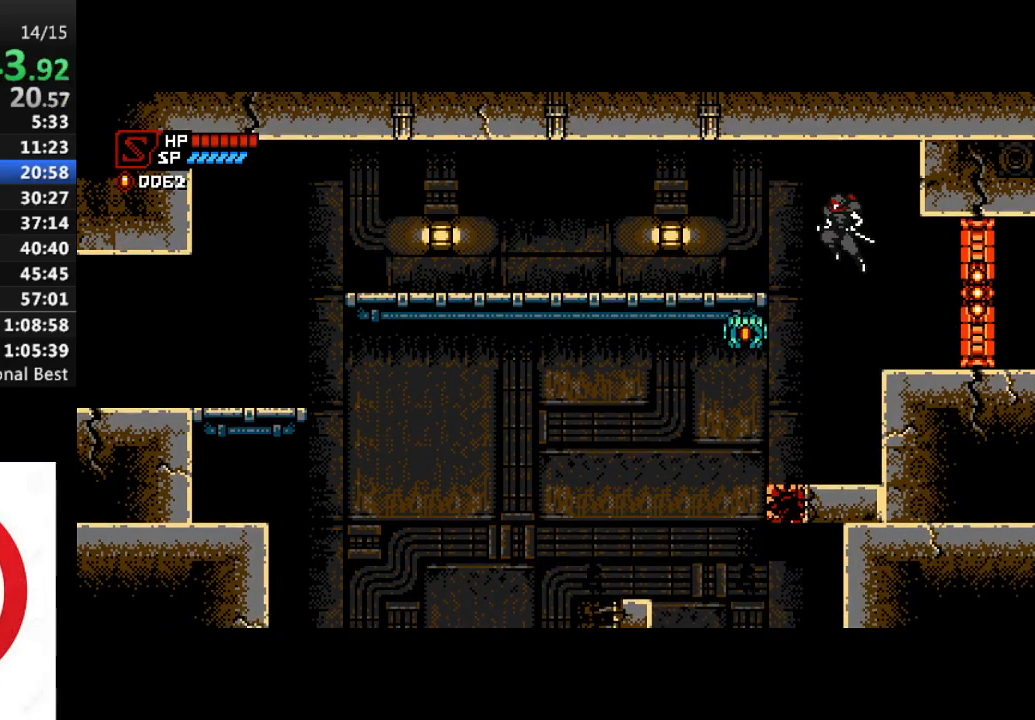
{"buttons": ["DPAD_LEFT"], "left_stick": "center", "right_stick": "center", "events": [[333, "CROSS", "up"]]}
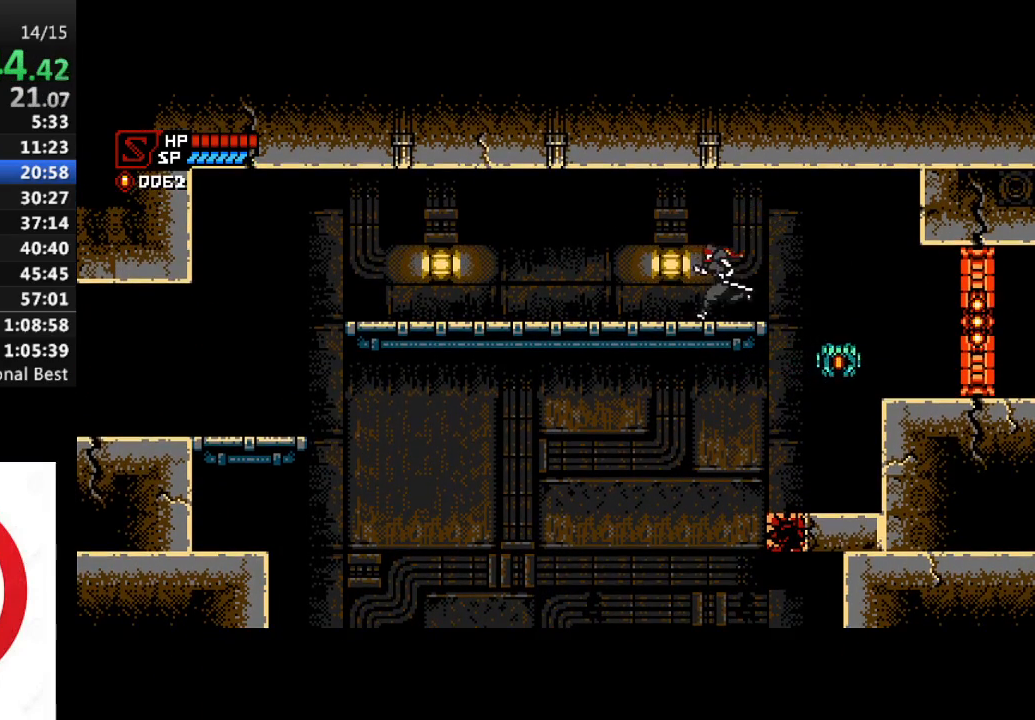
{"buttons": ["DPAD_LEFT"], "left_stick": "center", "right_stick": "center", "events": []}
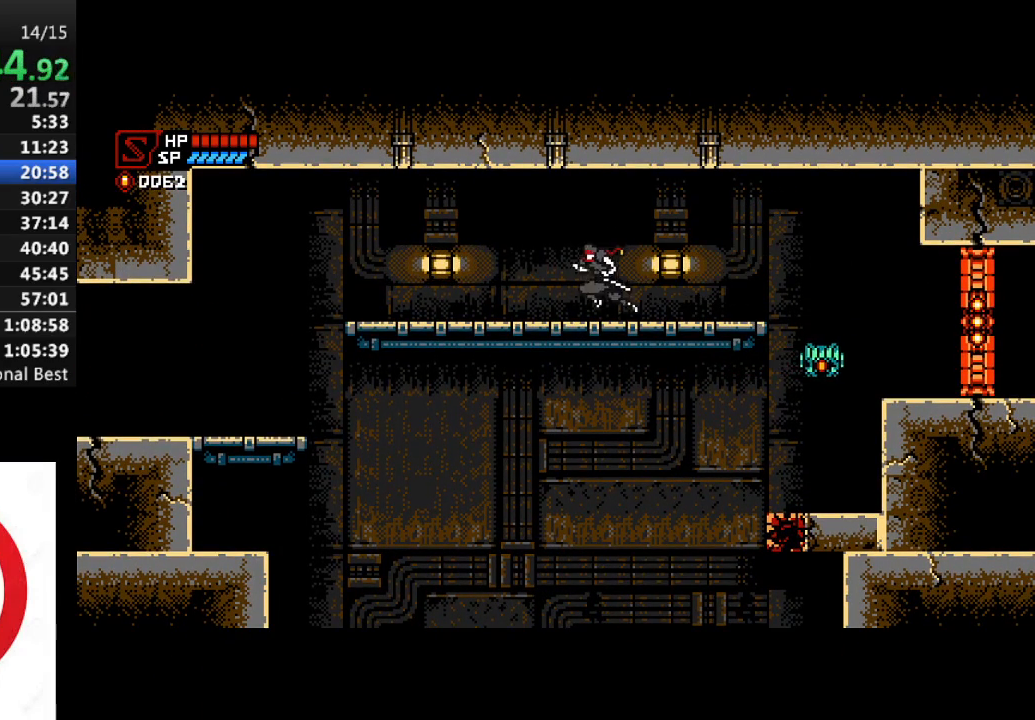
{"buttons": ["DPAD_LEFT"], "left_stick": "center", "right_stick": "center", "events": []}
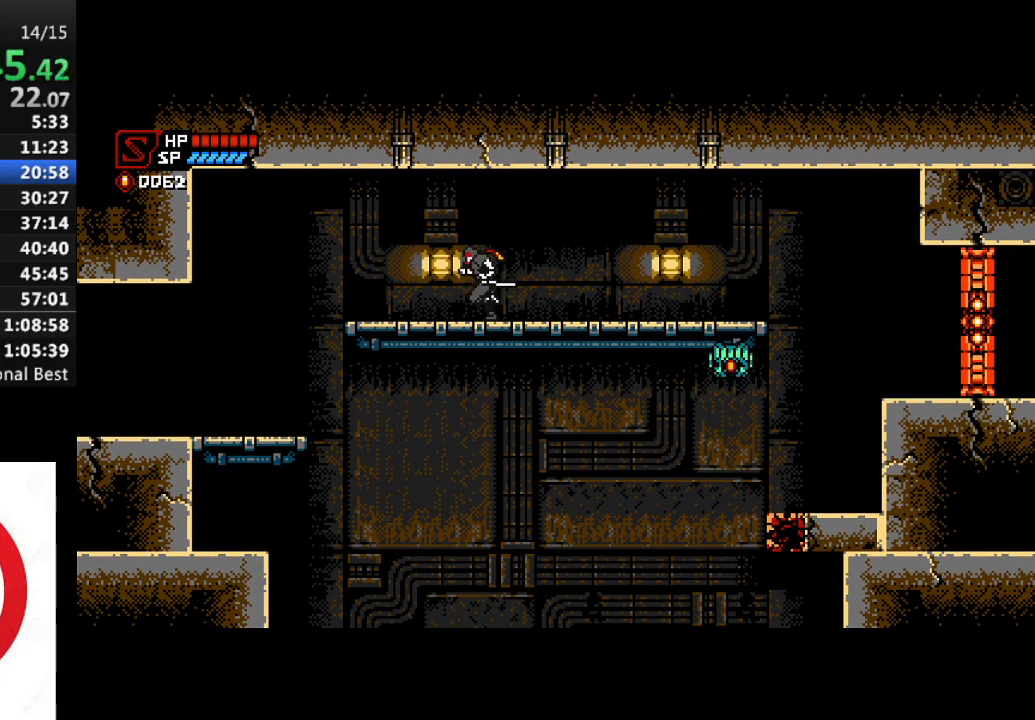
{"buttons": ["DPAD_LEFT"], "left_stick": "center", "right_stick": "center", "events": []}
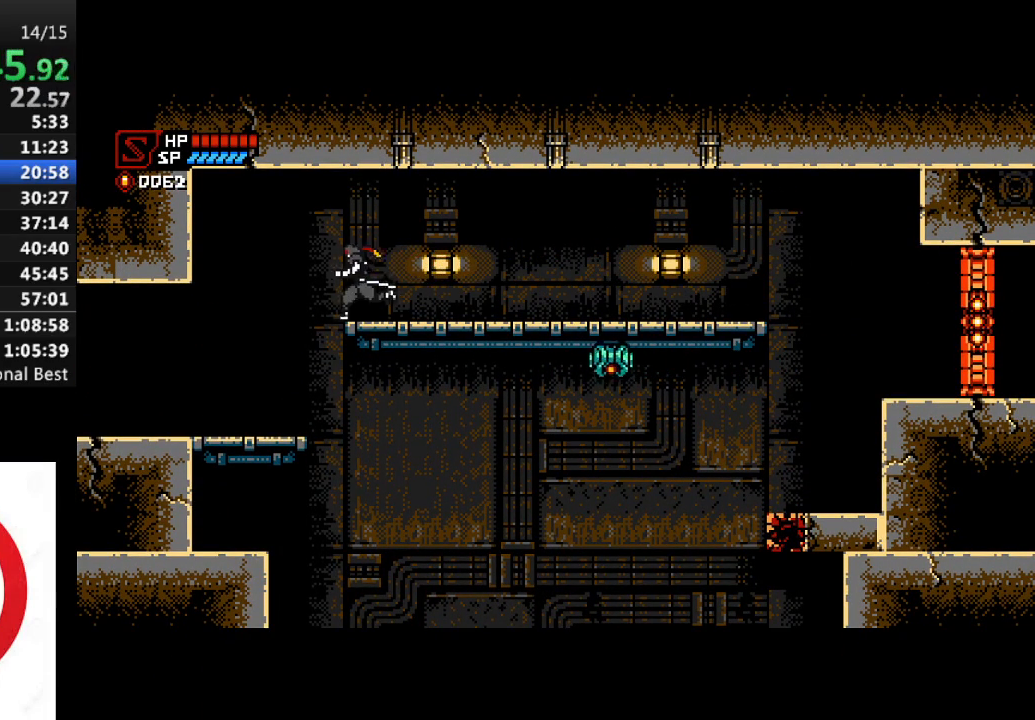
{"buttons": ["DPAD_LEFT"], "left_stick": "center", "right_stick": "center", "events": []}
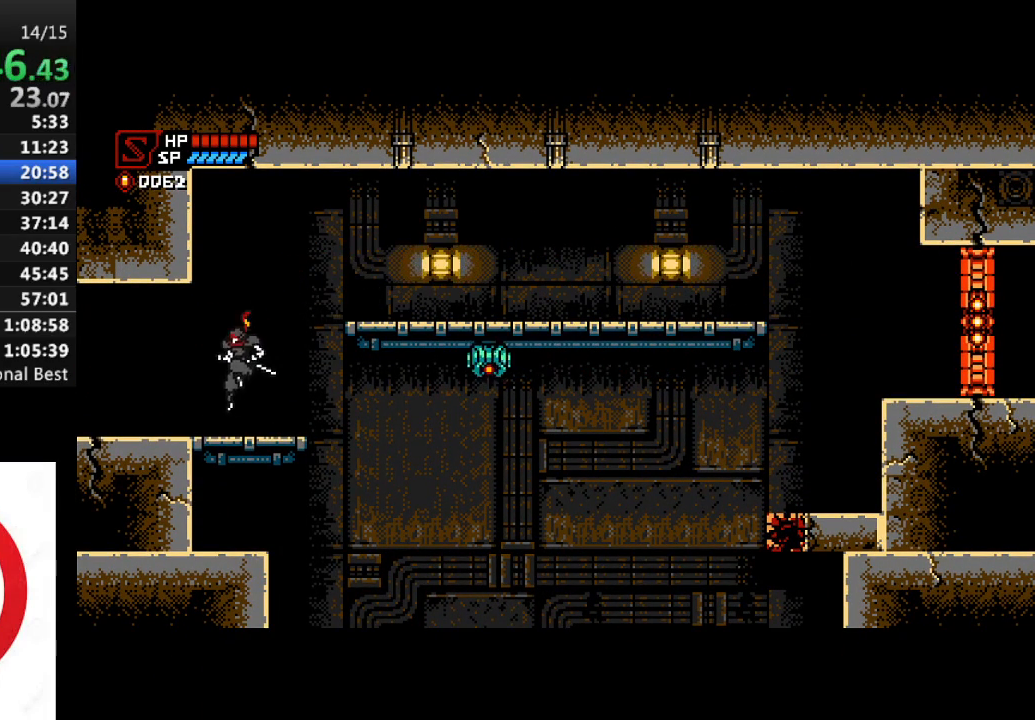
{"buttons": ["DPAD_LEFT"], "left_stick": "center", "right_stick": "center", "events": []}
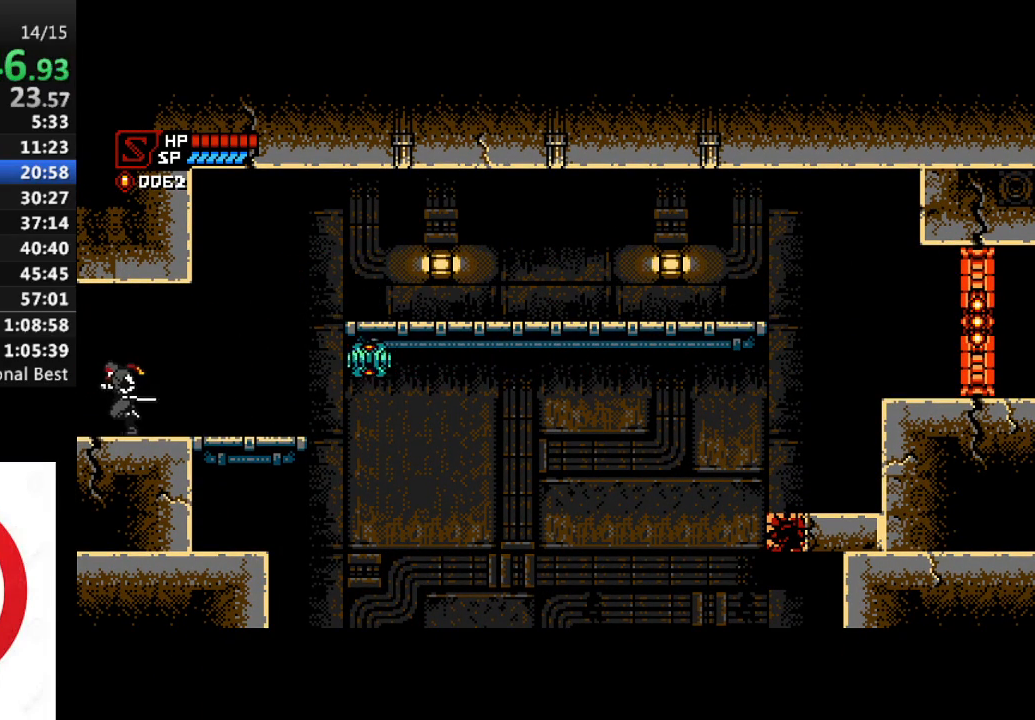
{"buttons": ["DPAD_LEFT"], "left_stick": "center", "right_stick": "center", "events": []}
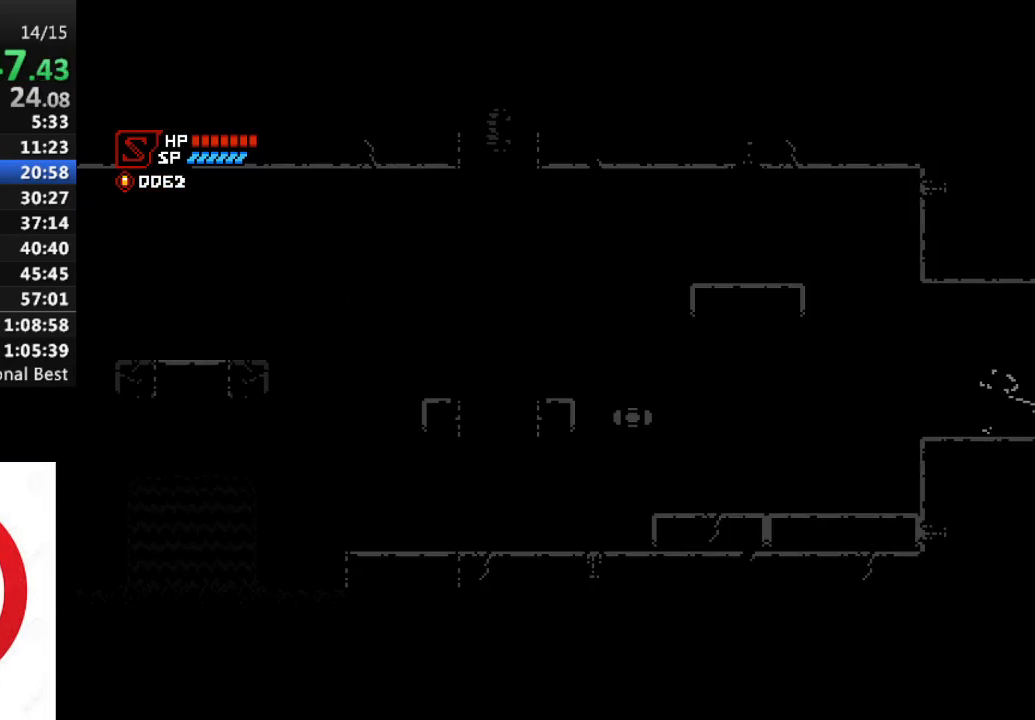
{"buttons": ["DPAD_LEFT"], "left_stick": "center", "right_stick": "center", "events": []}
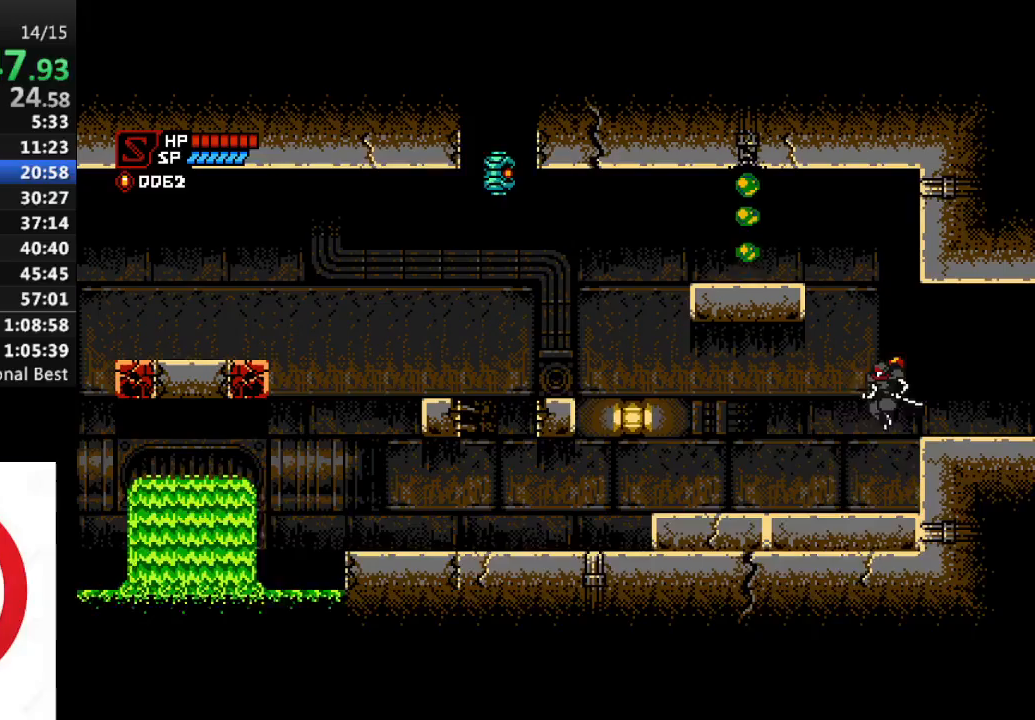
{"buttons": ["DPAD_LEFT"], "left_stick": "center", "right_stick": "center", "events": []}